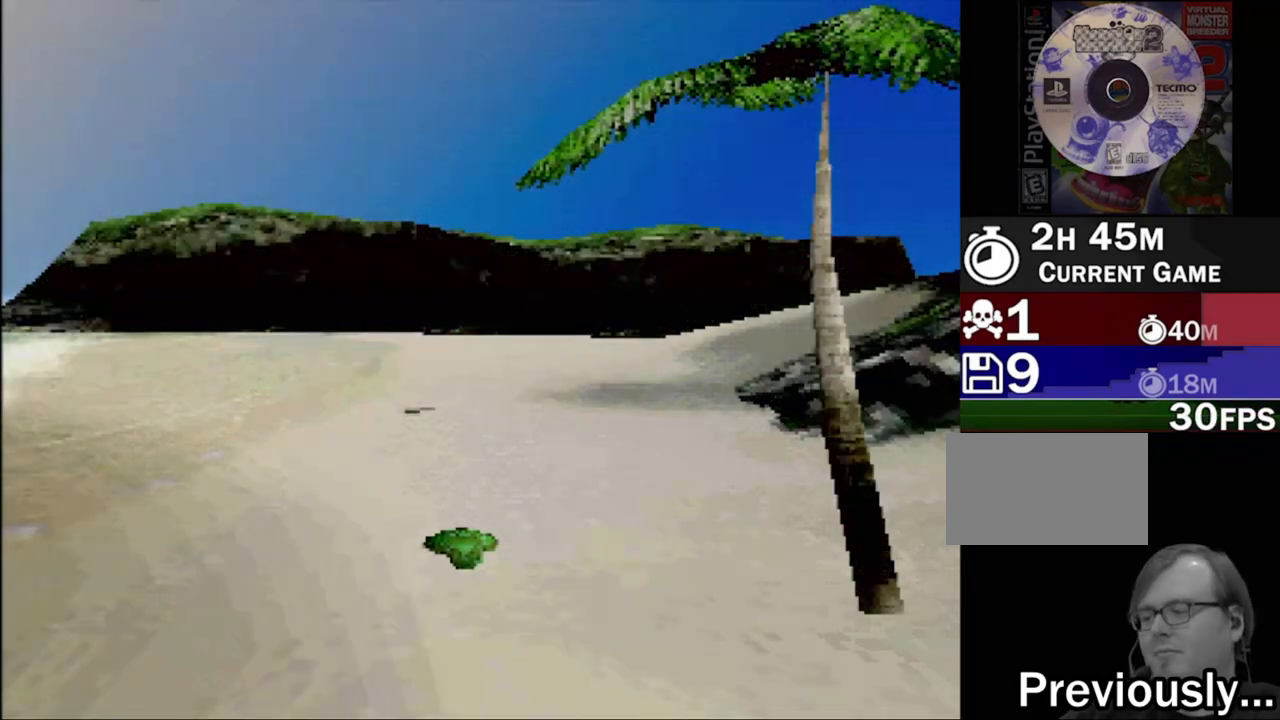
Gameplay with a controller (PlayStation layout); each line is a JSON object with the inputs held at the frame after it. "events" lists button and stick changes between this image and that frame as [ms after this image, input, new state], when the widget could be followed in between. Not read: L3 R3.
{"buttons": ["DPAD_LEFT"], "events": [[200, "DPAD_LEFT", "down"]]}
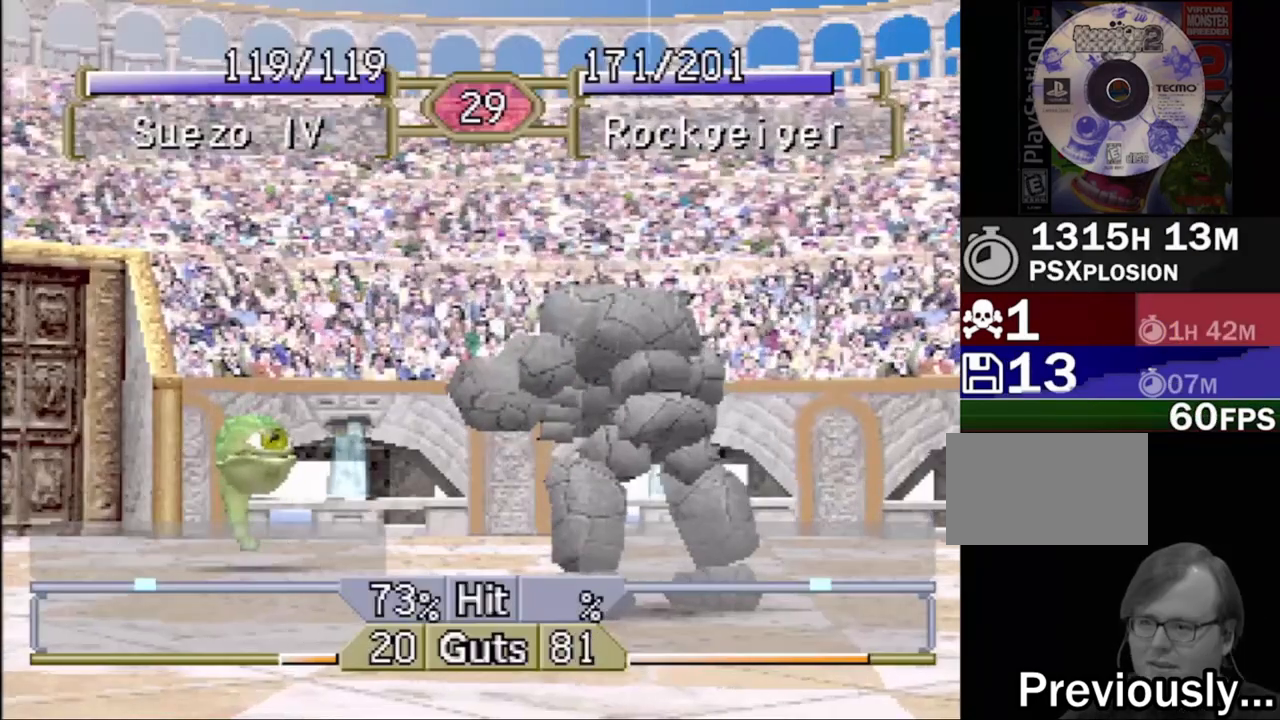
{"buttons": ["DPAD_LEFT"], "events": []}
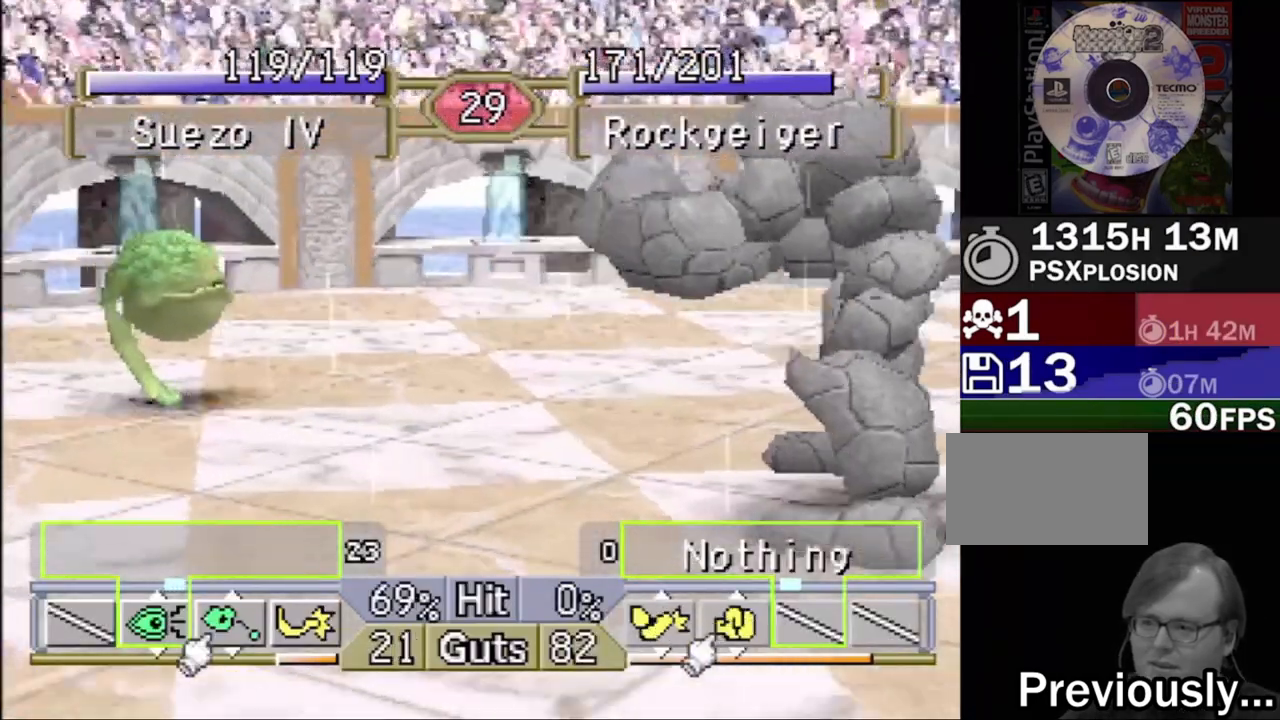
{"buttons": ["DPAD_LEFT"], "events": []}
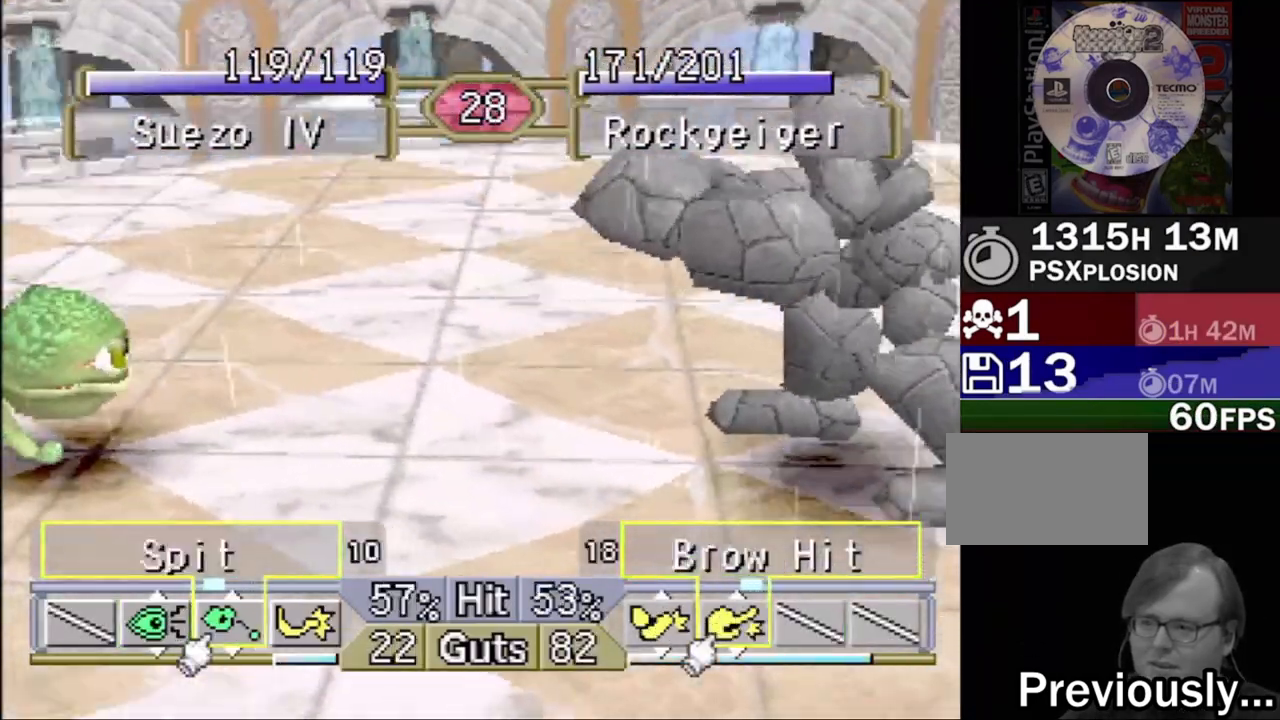
{"buttons": ["DPAD_RIGHT"], "events": [[183, "DPAD_LEFT", "up"], [317, "DPAD_RIGHT", "down"], [350, "DPAD_UP", "down"], [450, "DPAD_UP", "up"]]}
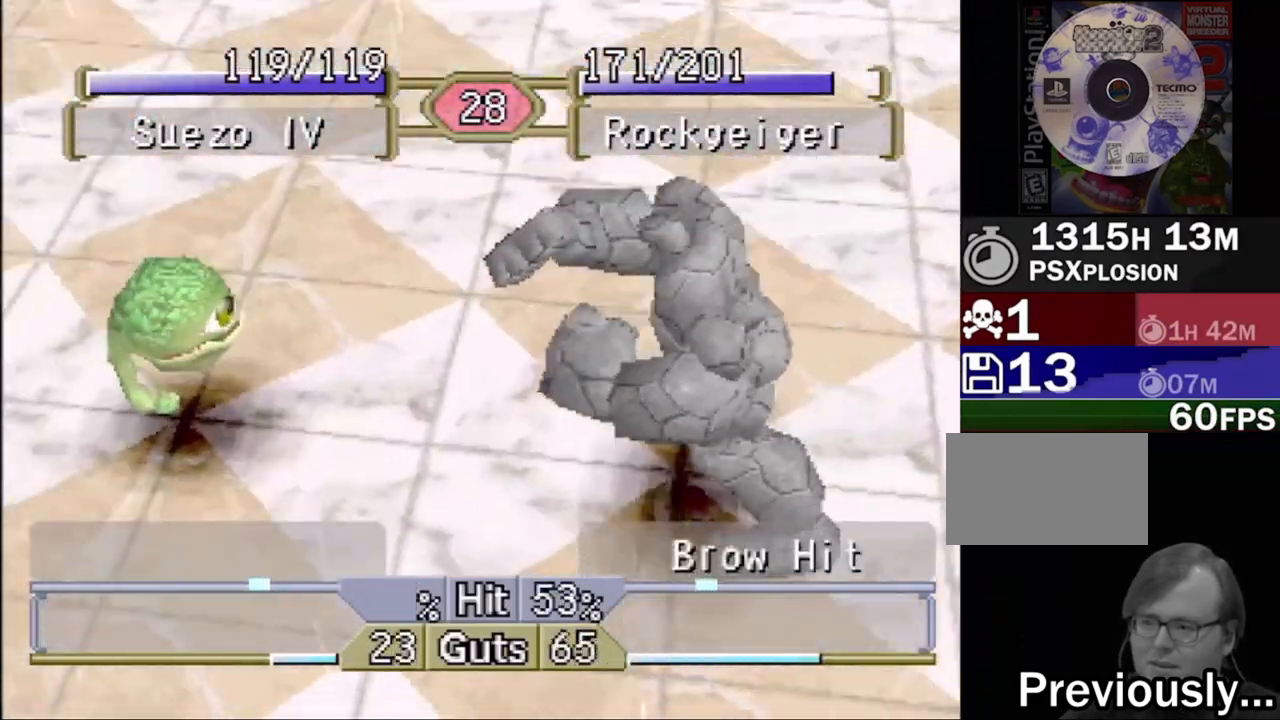
{"buttons": ["DPAD_LEFT"], "events": [[83, "DPAD_RIGHT", "up"], [150, "DPAD_LEFT", "down"]]}
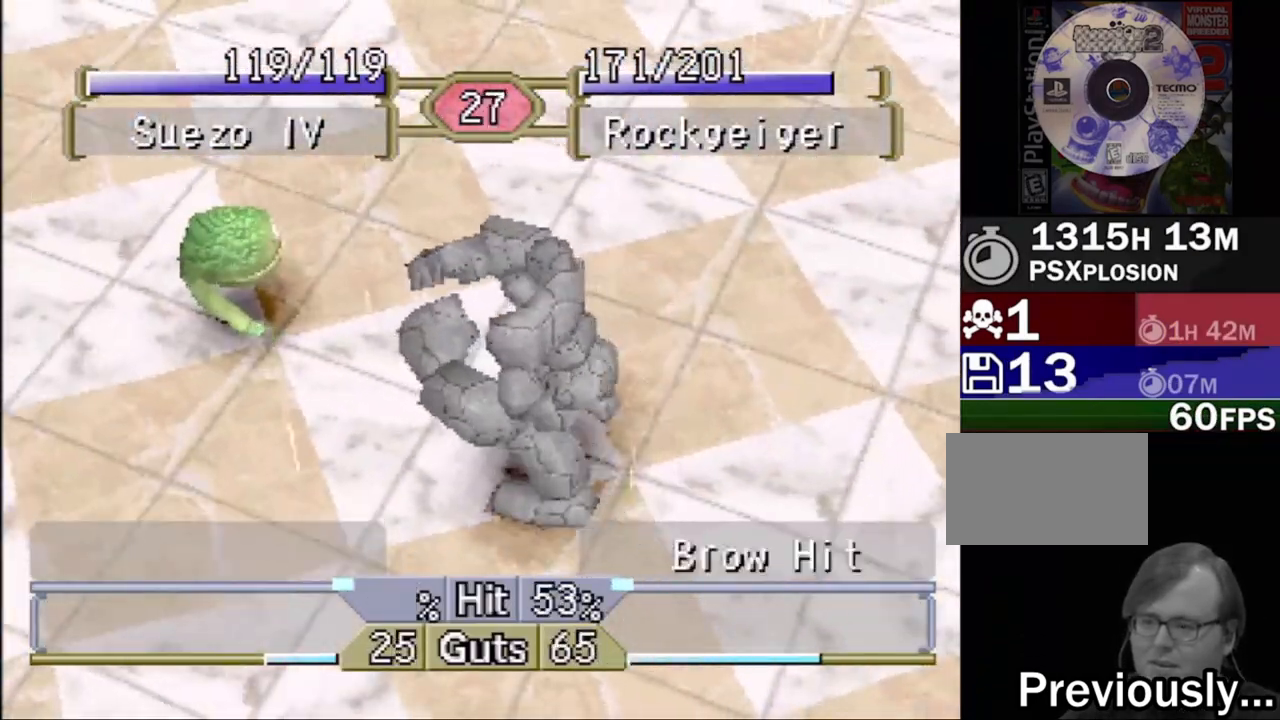
{"buttons": ["DPAD_LEFT"], "events": []}
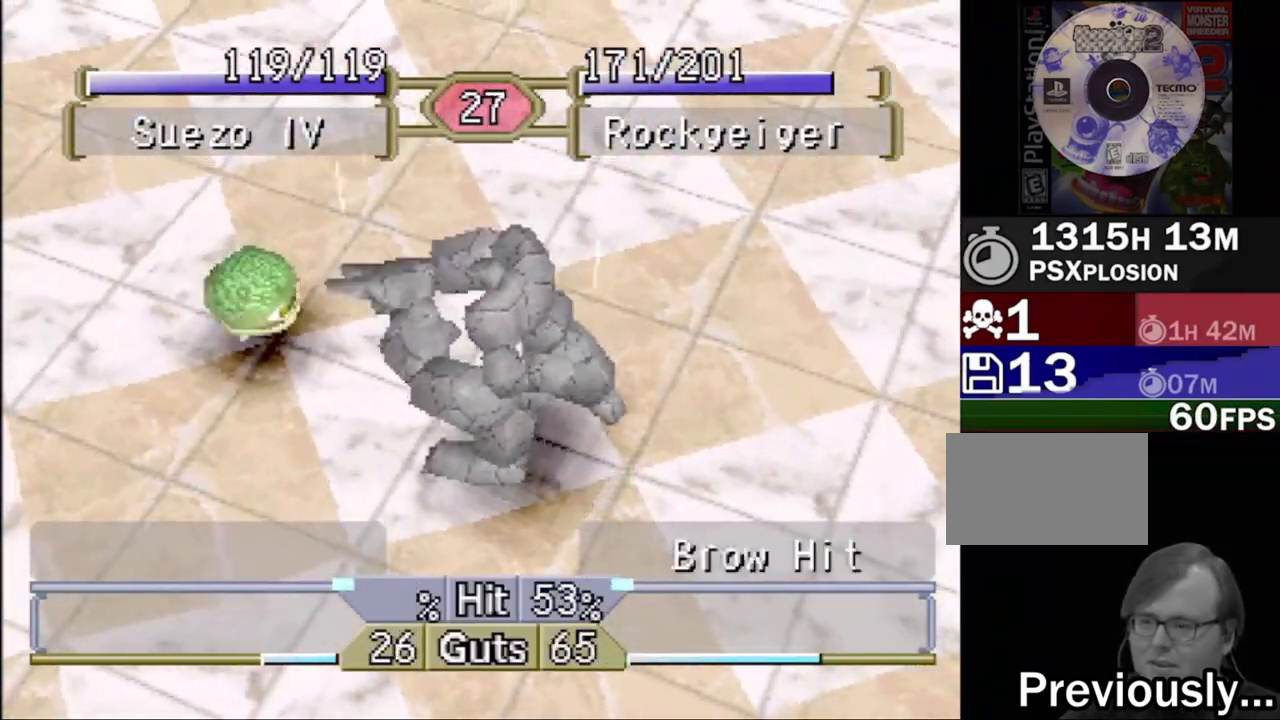
{"buttons": ["DPAD_LEFT"], "events": [[33, "DPAD_LEFT", "up"], [417, "DPAD_LEFT", "down"]]}
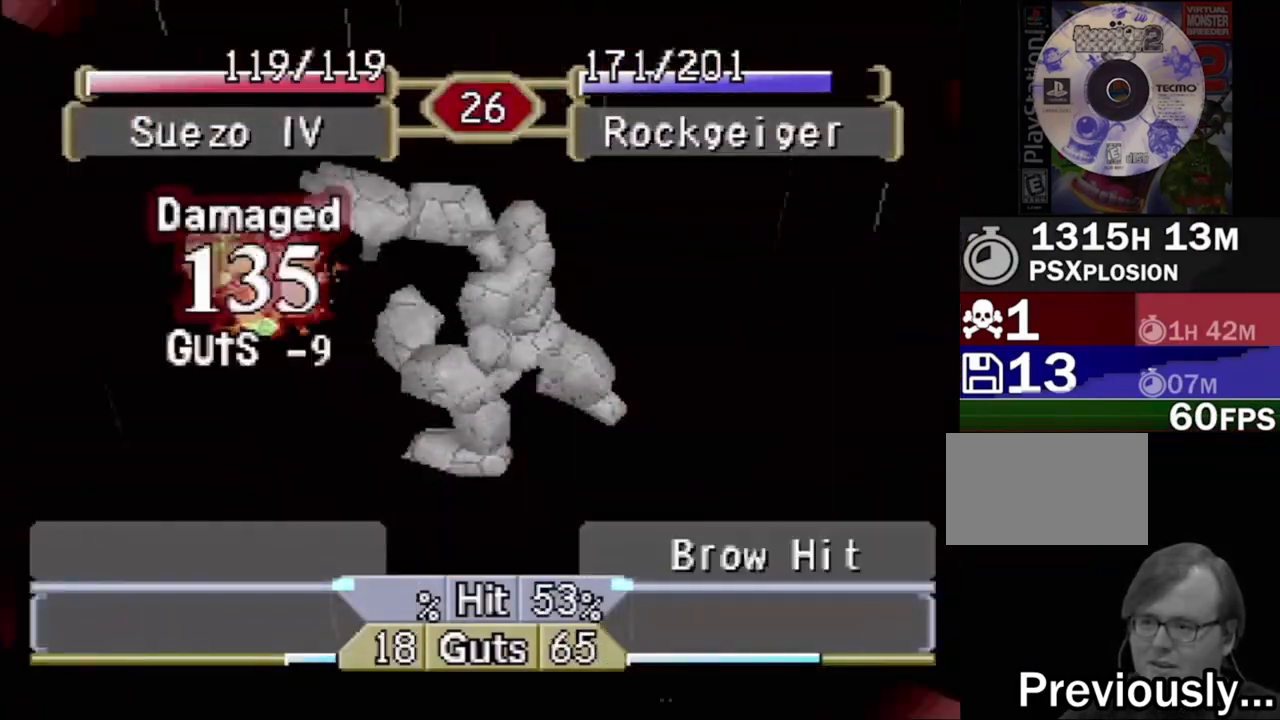
{"buttons": [], "events": [[467, "DPAD_LEFT", "up"]]}